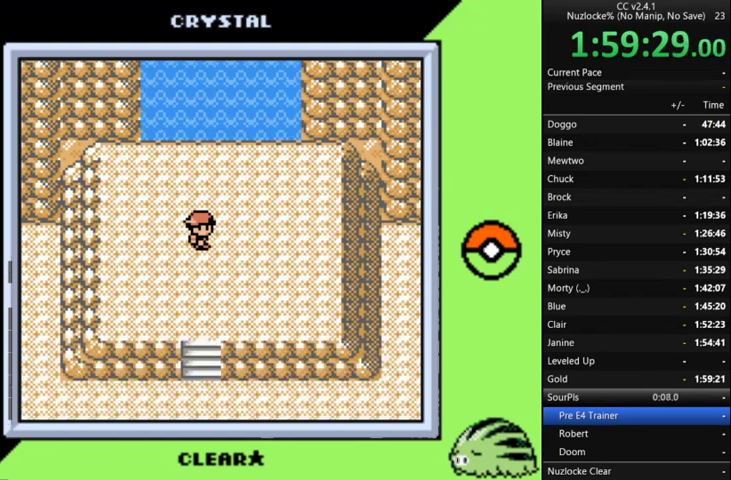
Gameplay with a controller (Nintendo layout); each line is a JSON object with the inputs held at the frame after it. "events" lists button and stick changes between this image and that frame as [ms after this image, input, new state], when the widget could be followed in between. Not read: L3 R3.
{"buttons": ["A"], "events": [[67, "A", "down"], [133, "A", "up"], [233, "A", "down"], [333, "A", "up"], [433, "A", "down"]]}
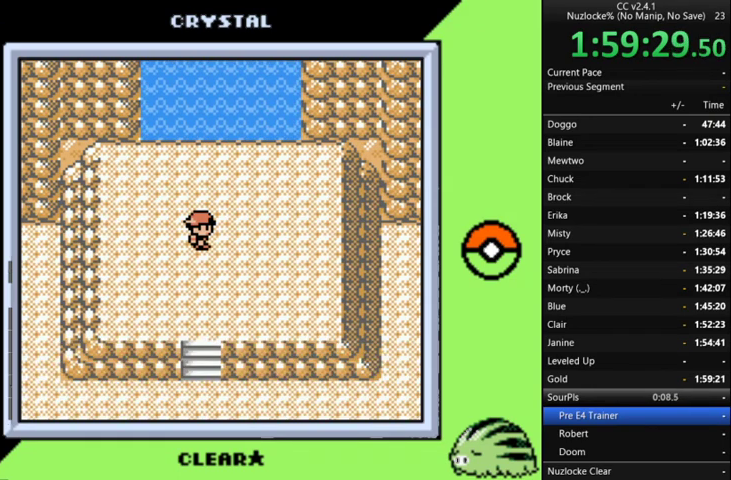
{"buttons": [], "events": [[33, "A", "up"], [167, "A", "down"], [267, "A", "up"], [333, "A", "down"], [433, "A", "up"]]}
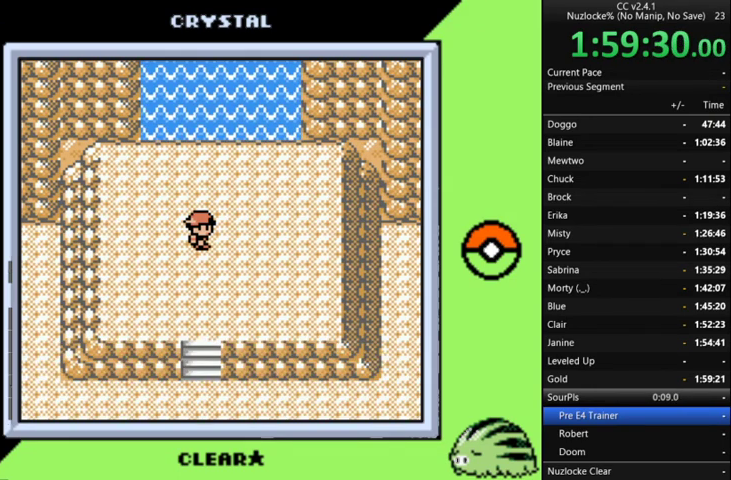
{"buttons": ["A"], "events": [[33, "A", "down"], [133, "A", "up"], [233, "A", "down"], [333, "A", "up"], [467, "A", "down"]]}
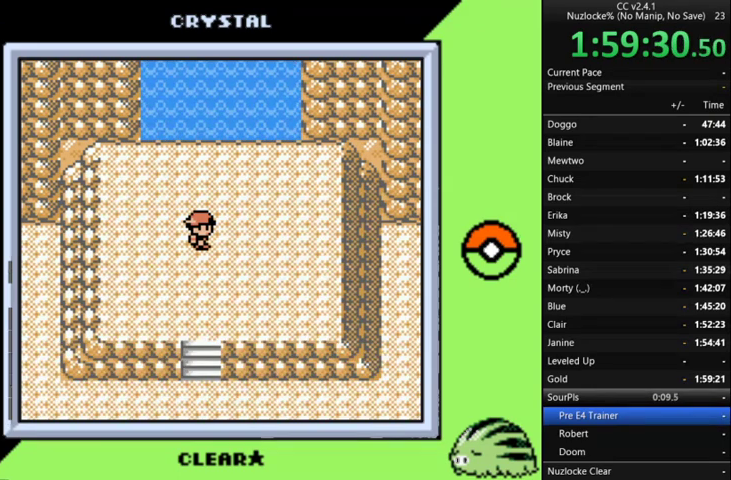
{"buttons": [], "events": [[67, "A", "up"], [133, "A", "down"], [233, "A", "up"], [333, "A", "down"], [433, "A", "up"]]}
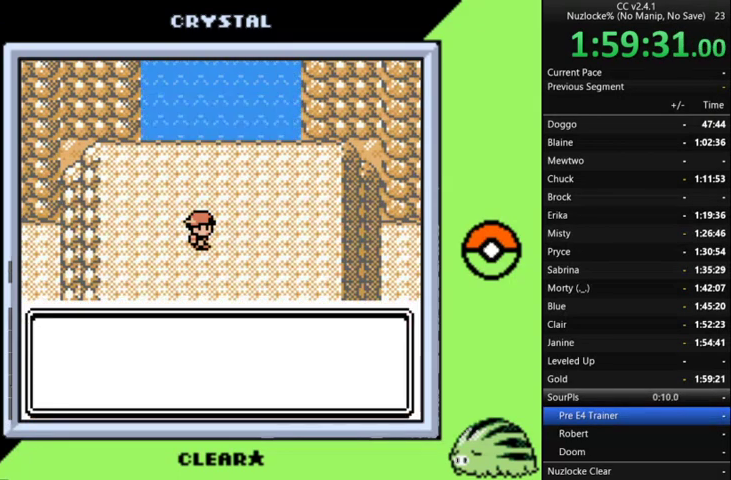
{"buttons": [], "events": [[33, "A", "down"], [100, "A", "up"], [200, "A", "down"], [300, "A", "up"], [400, "A", "down"], [500, "A", "up"]]}
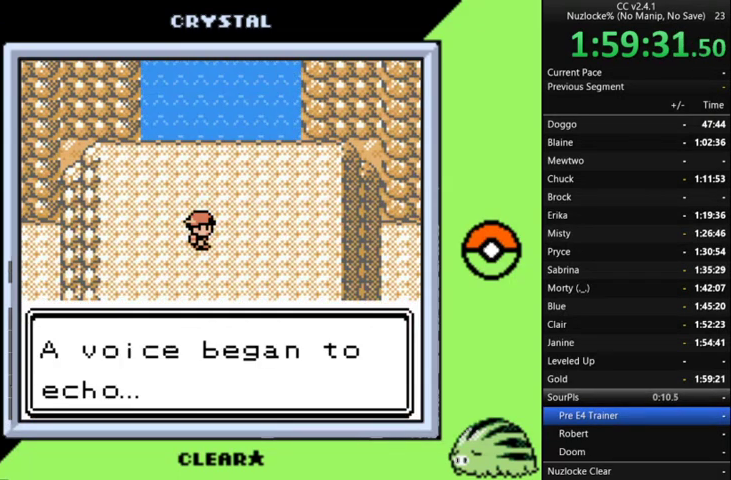
{"buttons": ["A"], "events": [[67, "A", "down"], [167, "A", "up"], [267, "A", "down"], [367, "A", "up"], [467, "A", "down"]]}
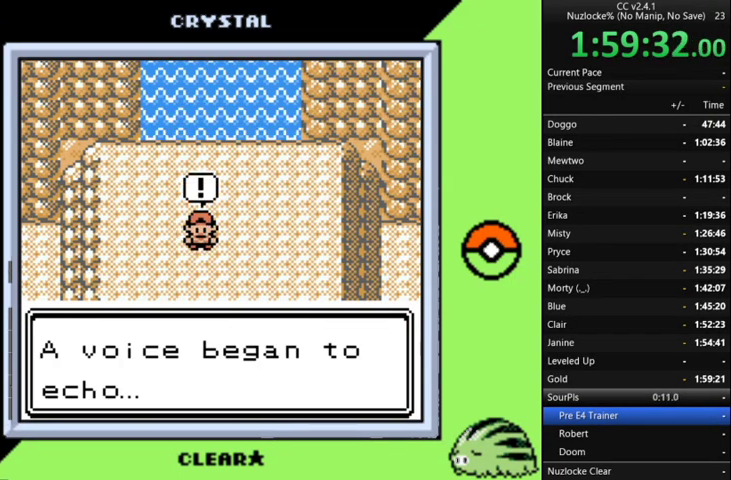
{"buttons": [], "events": [[33, "A", "up"], [133, "A", "down"], [233, "A", "up"], [333, "A", "down"], [433, "A", "up"]]}
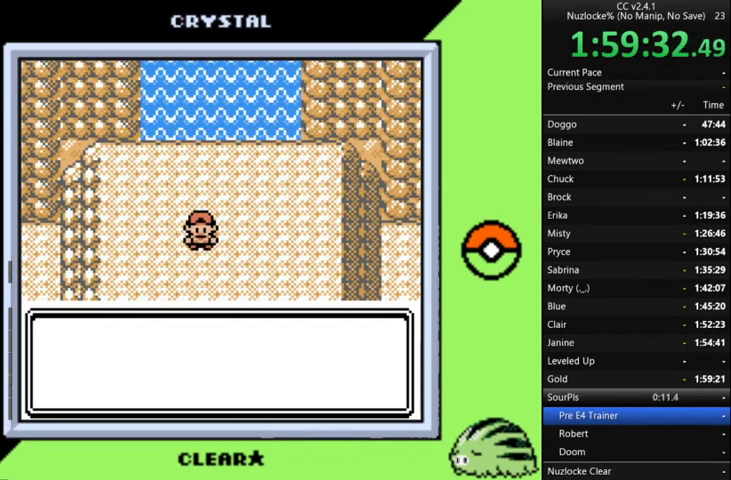
{"buttons": [], "events": [[67, "A", "down"], [167, "A", "up"], [233, "A", "down"], [333, "A", "up"], [433, "A", "down"], [500, "A", "up"]]}
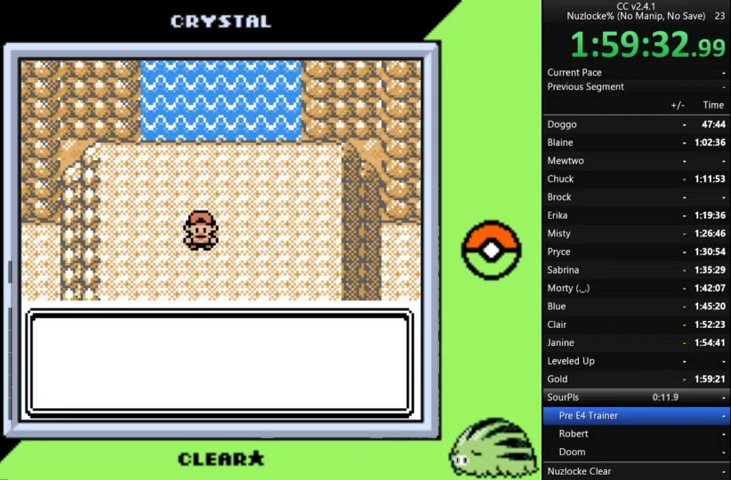
{"buttons": ["A"], "events": [[100, "A", "down"], [200, "A", "up"], [300, "A", "down"], [400, "A", "up"], [467, "A", "down"]]}
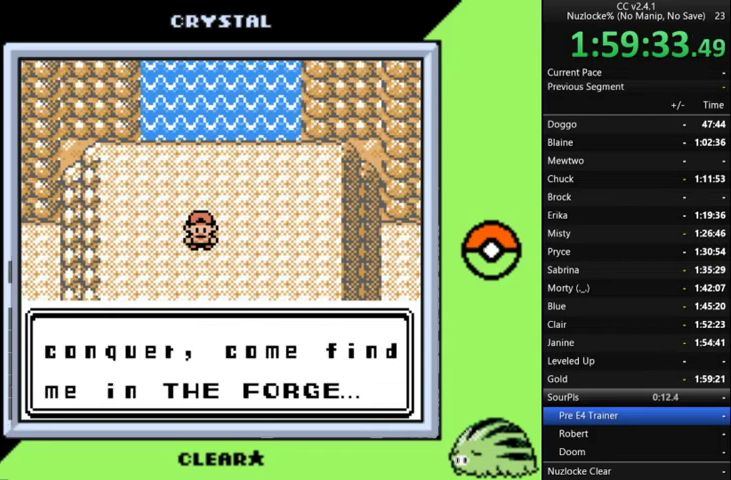
{"buttons": [], "events": [[67, "A", "up"], [167, "A", "down"], [400, "A", "up"]]}
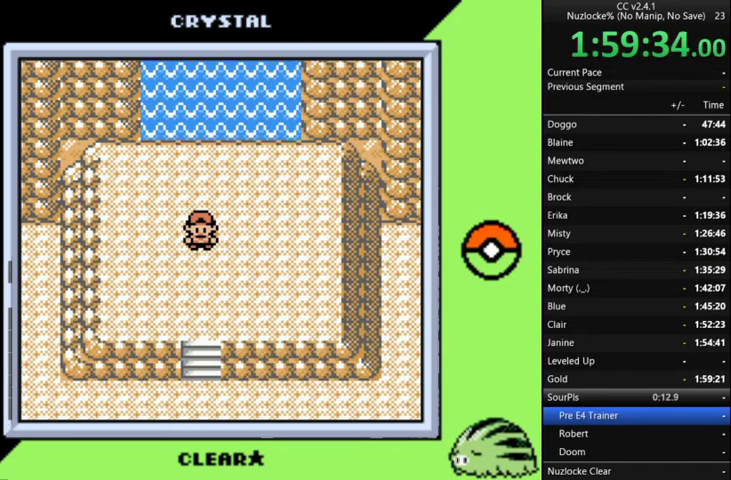
{"buttons": [], "events": []}
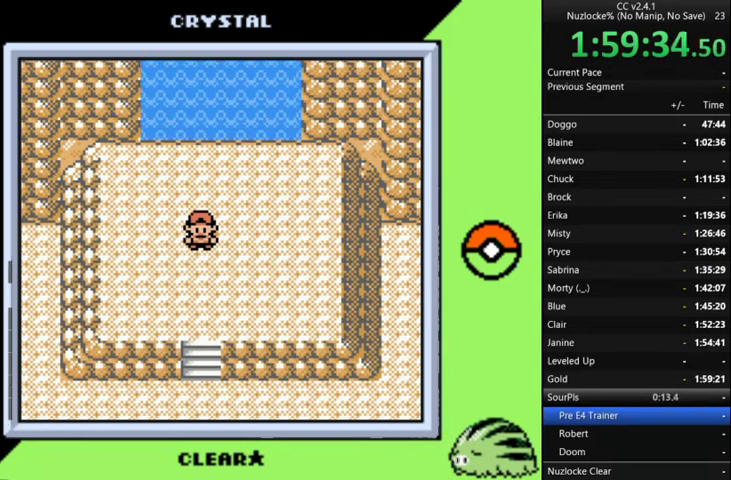
{"buttons": [], "events": []}
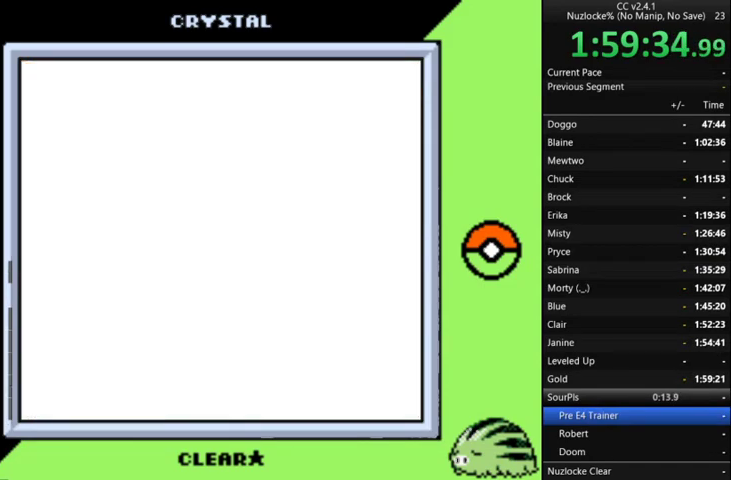
{"buttons": [], "events": []}
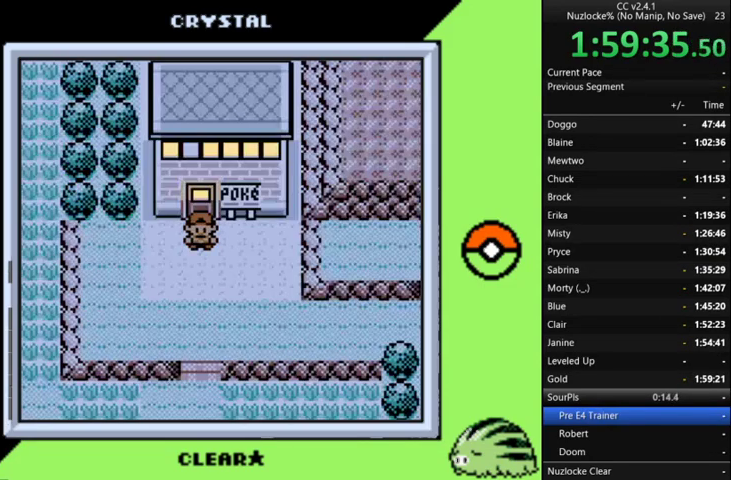
{"buttons": [], "events": []}
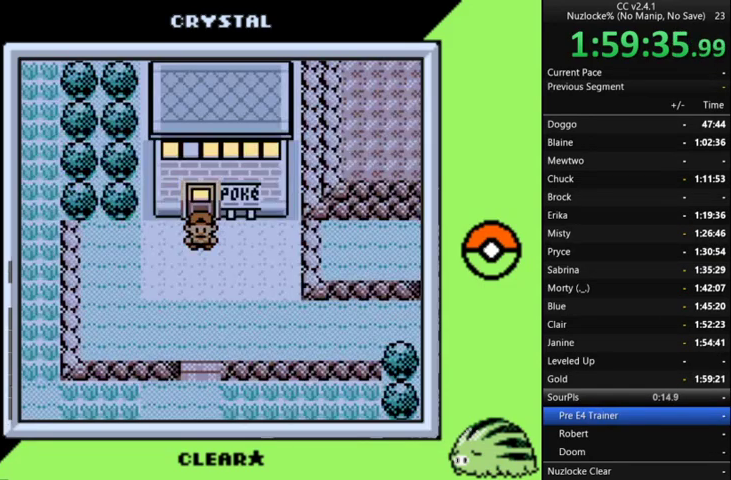
{"buttons": [], "events": [[67, "START", "down"], [200, "START", "up"]]}
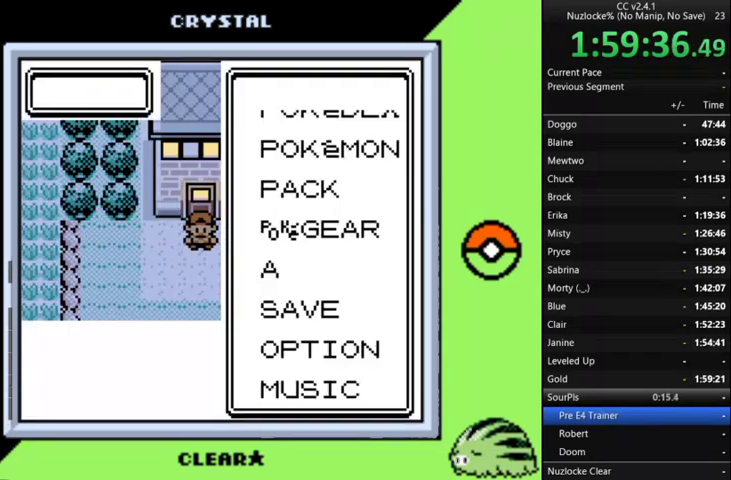
{"buttons": [], "events": [[200, "DPAD_DOWN", "down"], [267, "DPAD_DOWN", "up"], [400, "A", "down"], [500, "A", "up"]]}
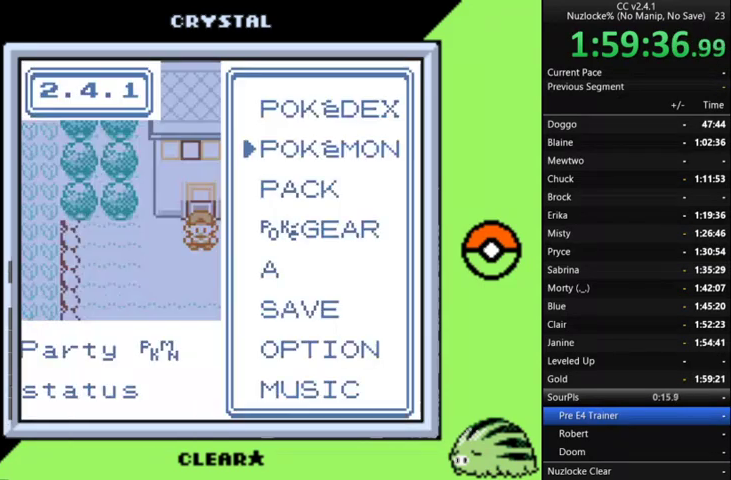
{"buttons": [], "events": []}
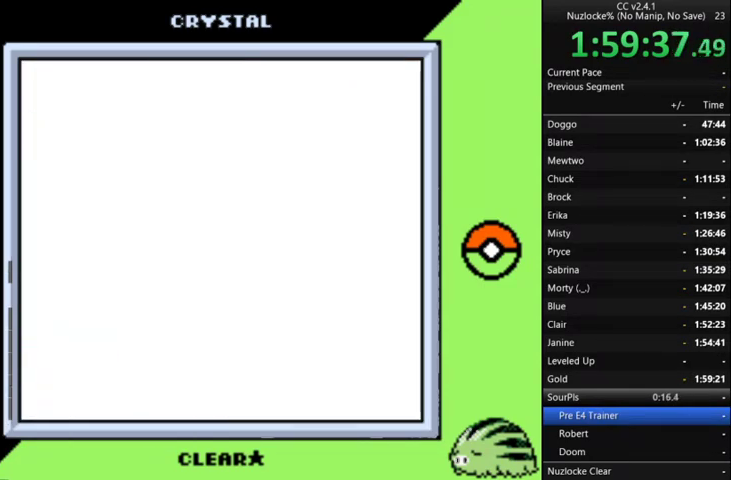
{"buttons": [], "events": [[300, "DPAD_DOWN", "down"], [433, "DPAD_DOWN", "up"]]}
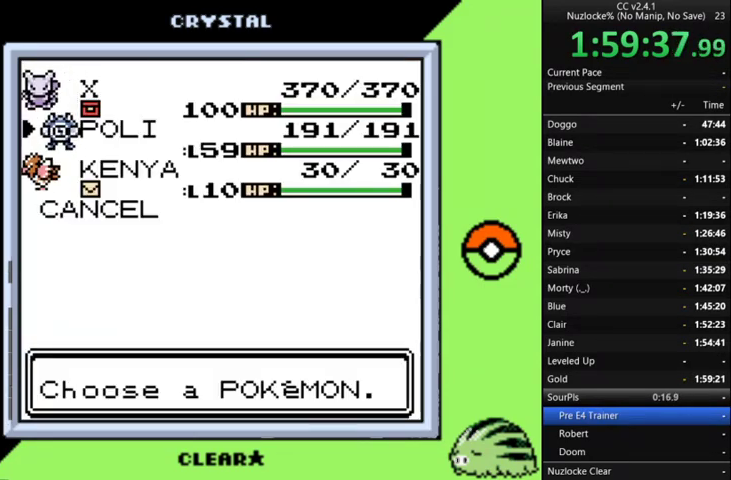
{"buttons": [], "events": [[233, "DPAD_DOWN", "down"], [367, "DPAD_DOWN", "up"], [400, "A", "down"], [500, "A", "up"]]}
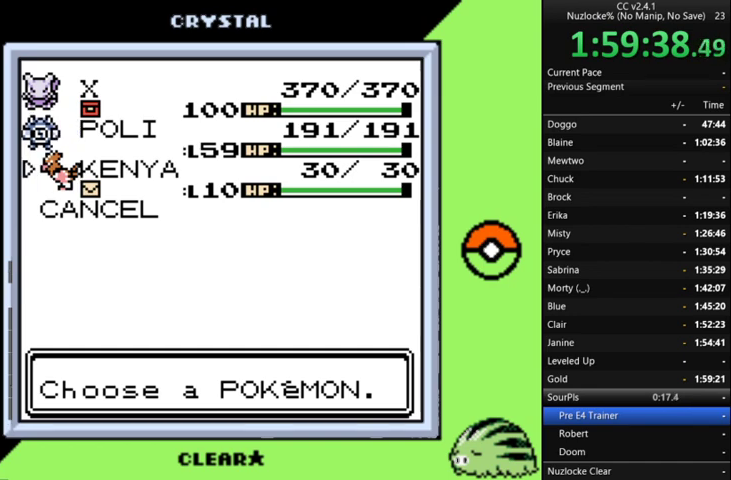
{"buttons": ["A"], "events": [[100, "A", "down"], [200, "A", "up"], [300, "A", "down"], [367, "A", "up"], [433, "A", "down"]]}
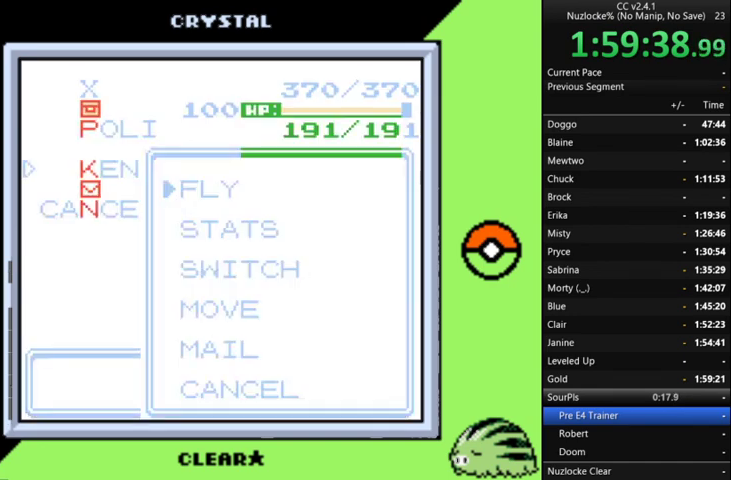
{"buttons": [], "events": [[33, "A", "up"]]}
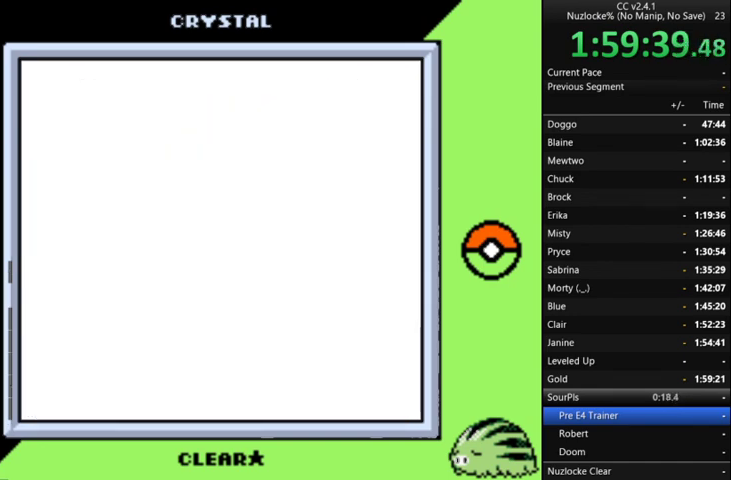
{"buttons": [], "events": []}
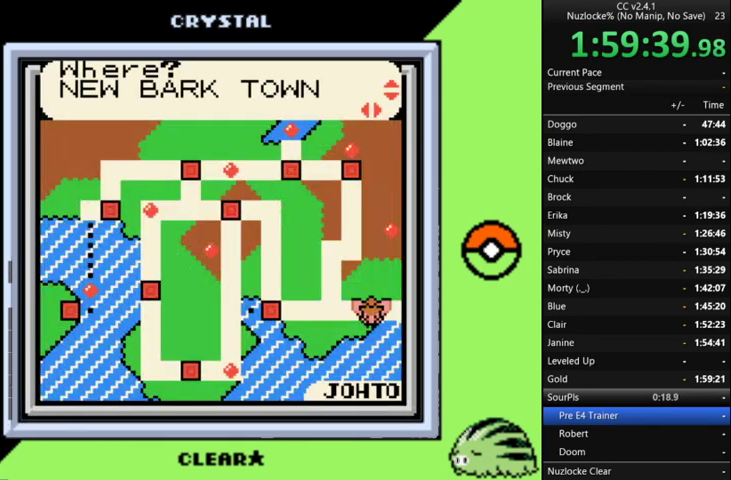
{"buttons": [], "events": [[200, "DPAD_RIGHT", "down"], [333, "DPAD_RIGHT", "up"]]}
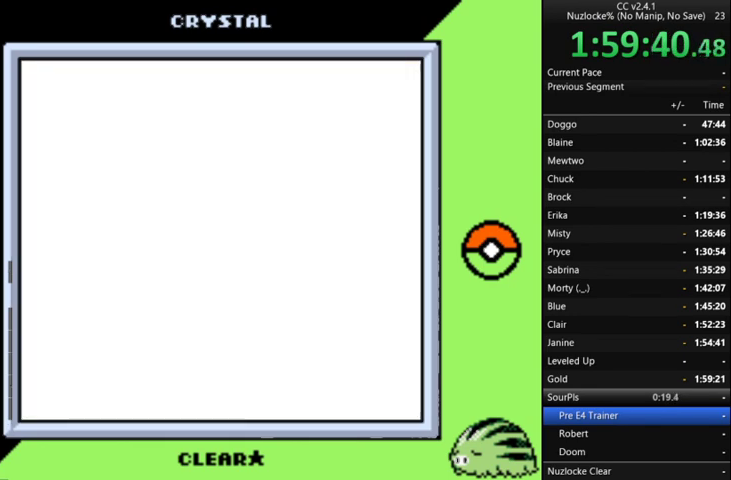
{"buttons": [], "events": [[300, "DPAD_DOWN", "down"], [433, "DPAD_DOWN", "up"]]}
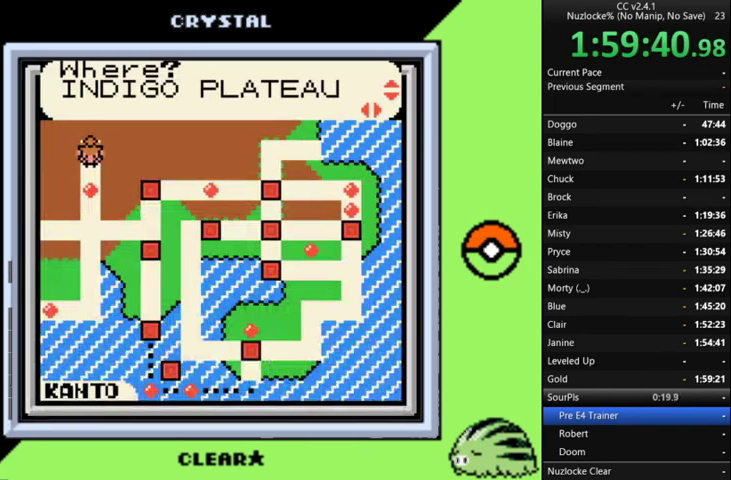
{"buttons": [], "events": [[267, "A", "down"], [367, "A", "up"]]}
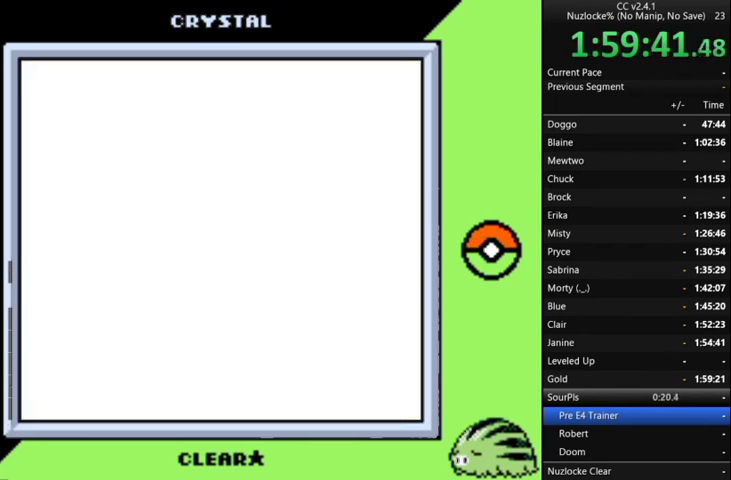
{"buttons": [], "events": []}
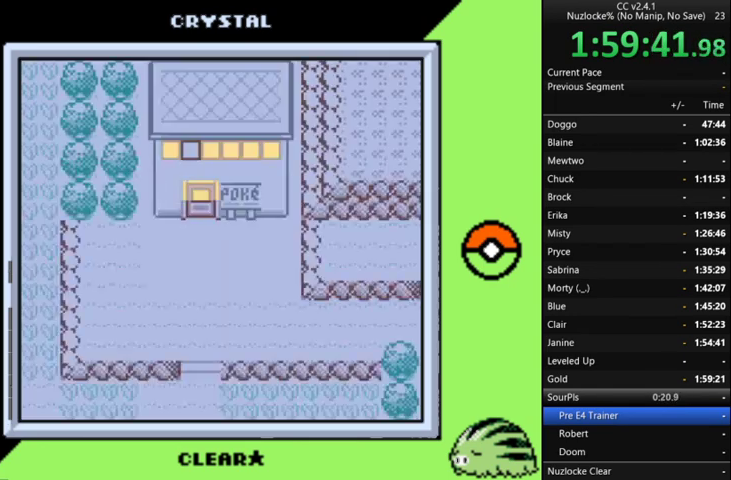
{"buttons": ["A"], "events": [[200, "A", "down"], [333, "A", "up"], [433, "A", "down"]]}
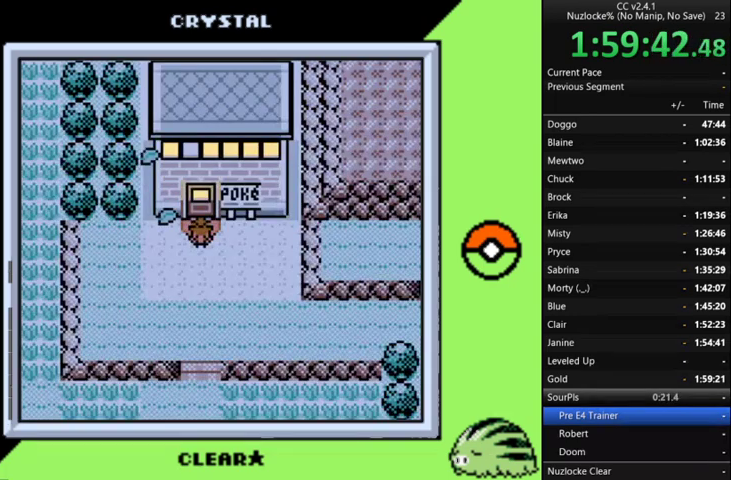
{"buttons": [], "events": [[33, "A", "up"], [167, "A", "down"], [267, "A", "up"], [367, "A", "down"], [500, "A", "up"]]}
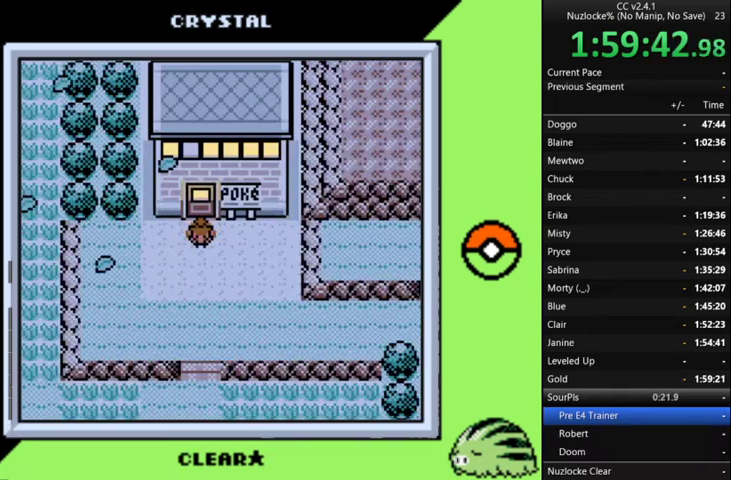
{"buttons": [], "events": [[133, "A", "down"], [233, "A", "up"], [433, "A", "down"], [500, "A", "up"]]}
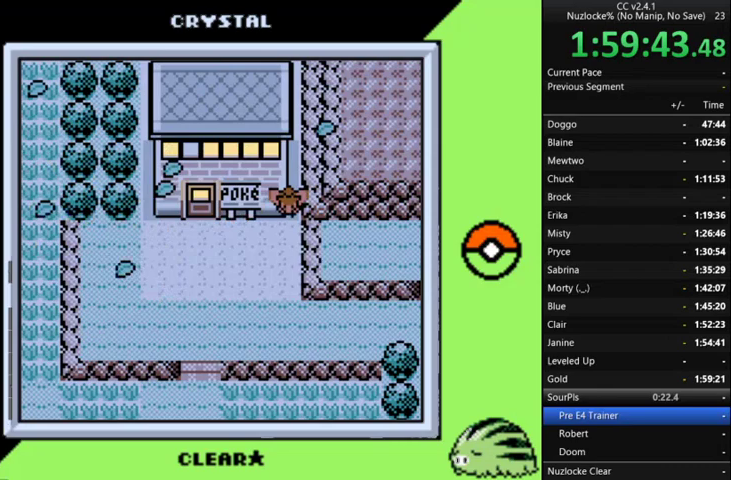
{"buttons": [], "events": [[67, "A", "down"], [133, "A", "up"]]}